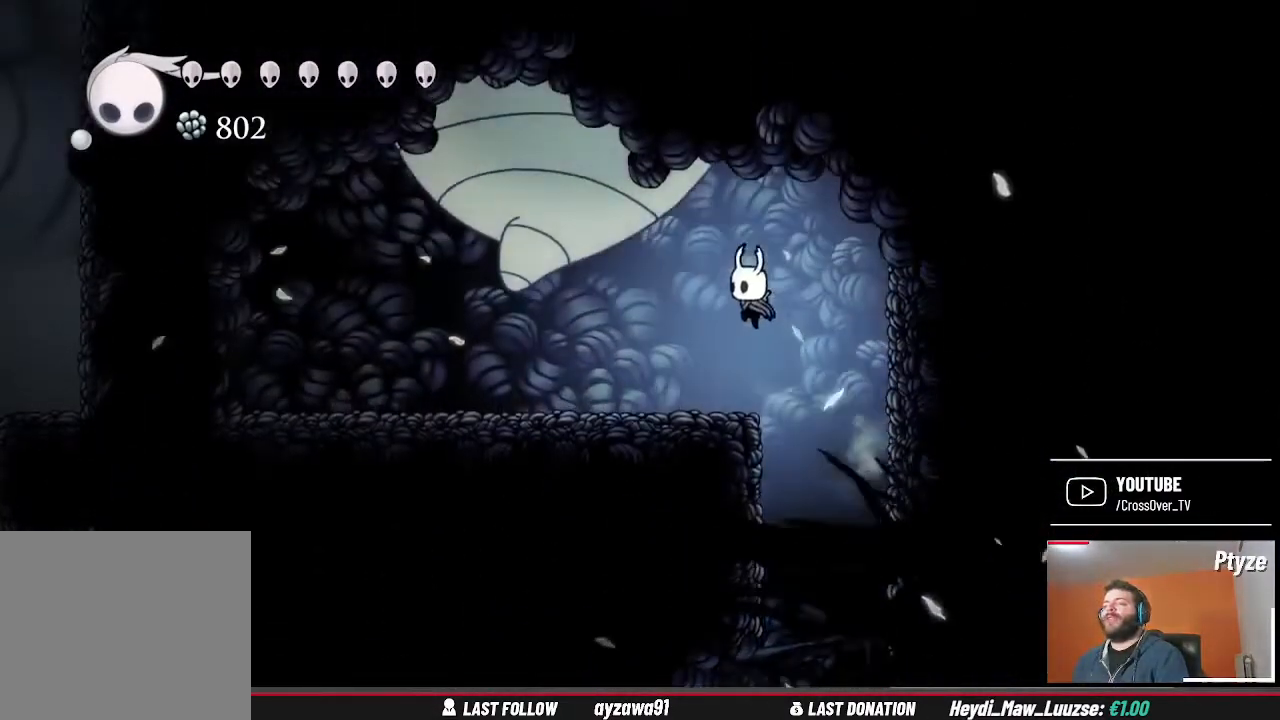
Gameplay with a controller (Xbox layout); each line is a JSON object with the inputs held at the frame after it. "events" lists button and stick changes between this image and that frame as [ms after this image, input, new state], when the widget could be followed in between. Not read: L3 R3.
{"buttons": [], "left_stick": "center", "right_stick": "center", "events": [[367, "left_stick", "center"]]}
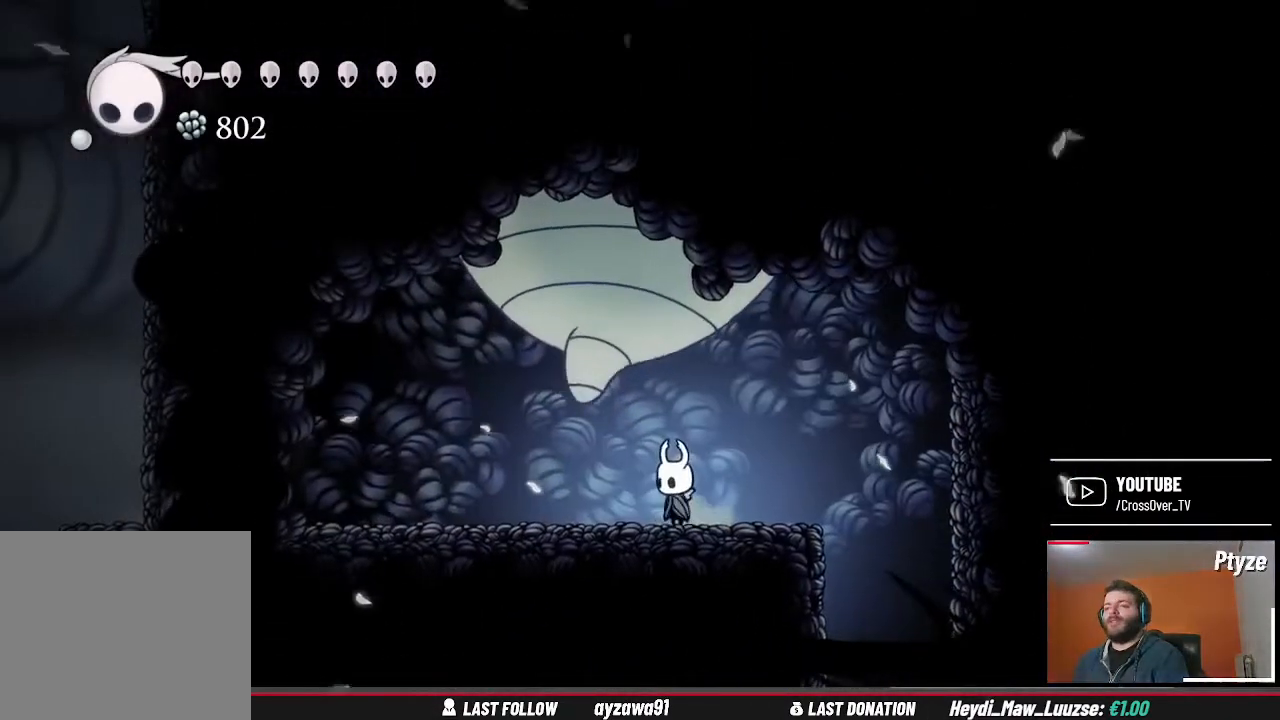
{"buttons": [], "left_stick": "center", "right_stick": "center", "events": []}
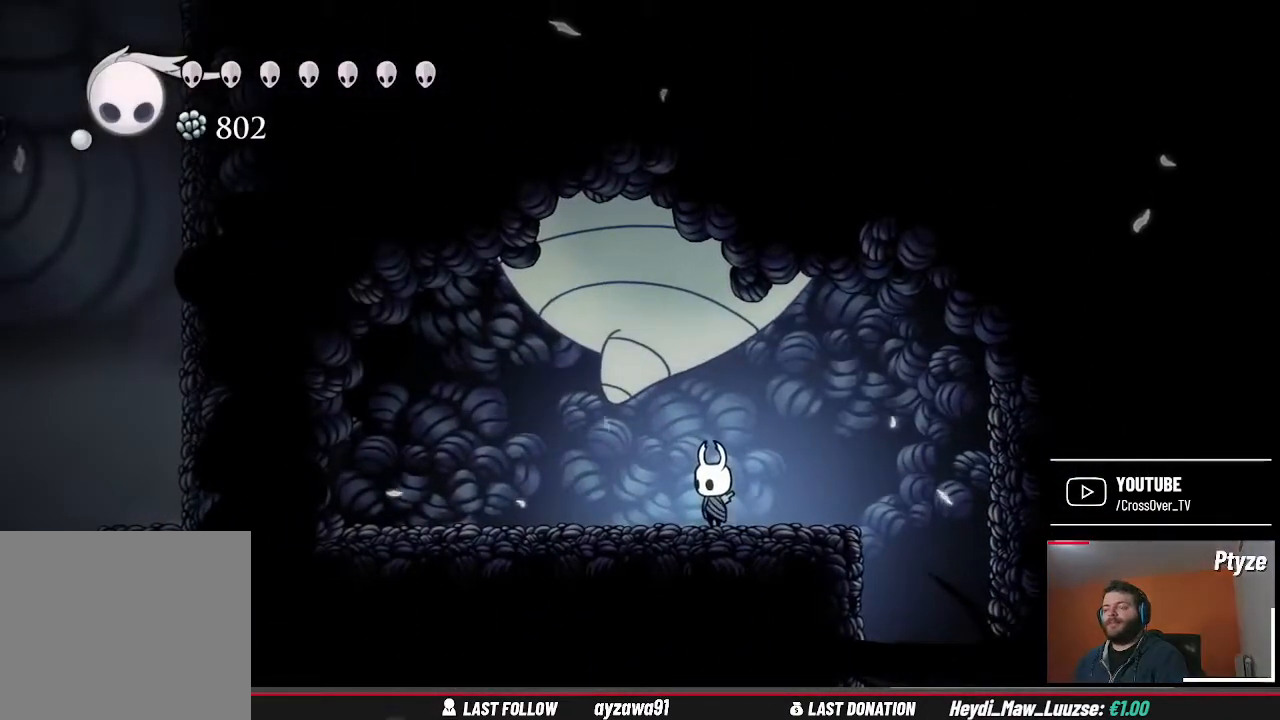
{"buttons": [], "left_stick": "center", "right_stick": "center", "events": []}
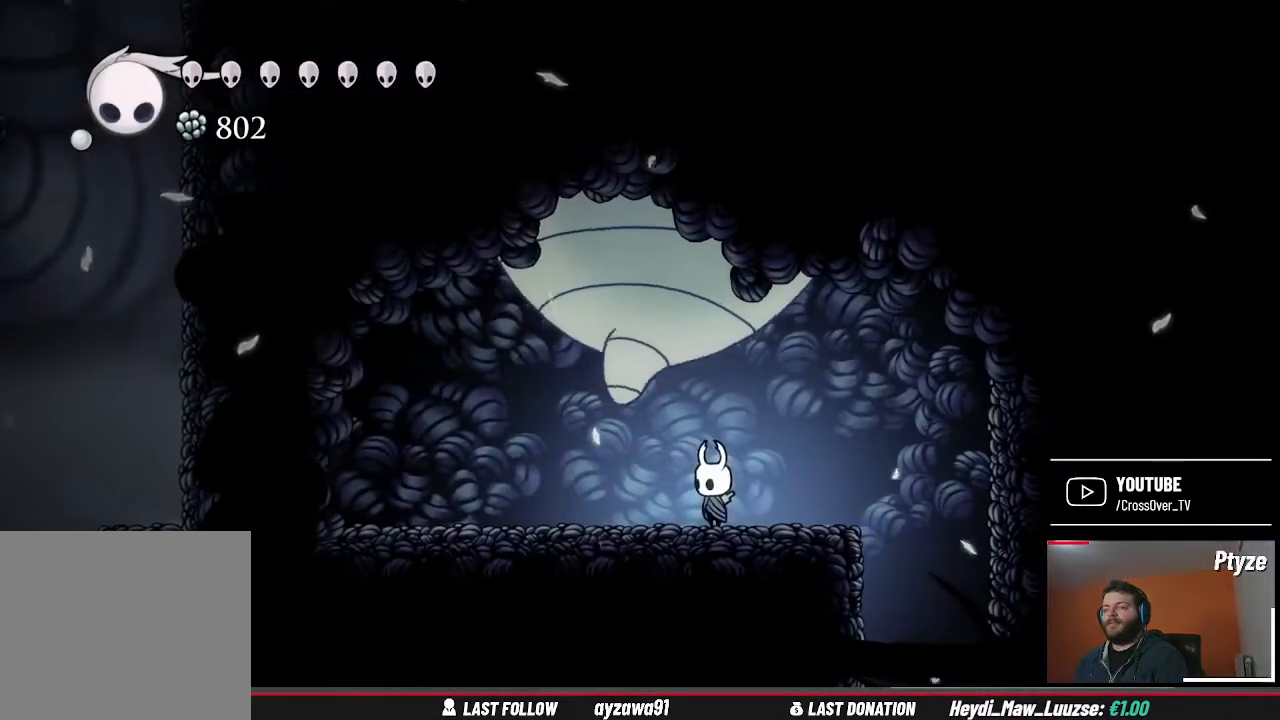
{"buttons": [], "left_stick": "center", "right_stick": "center", "events": []}
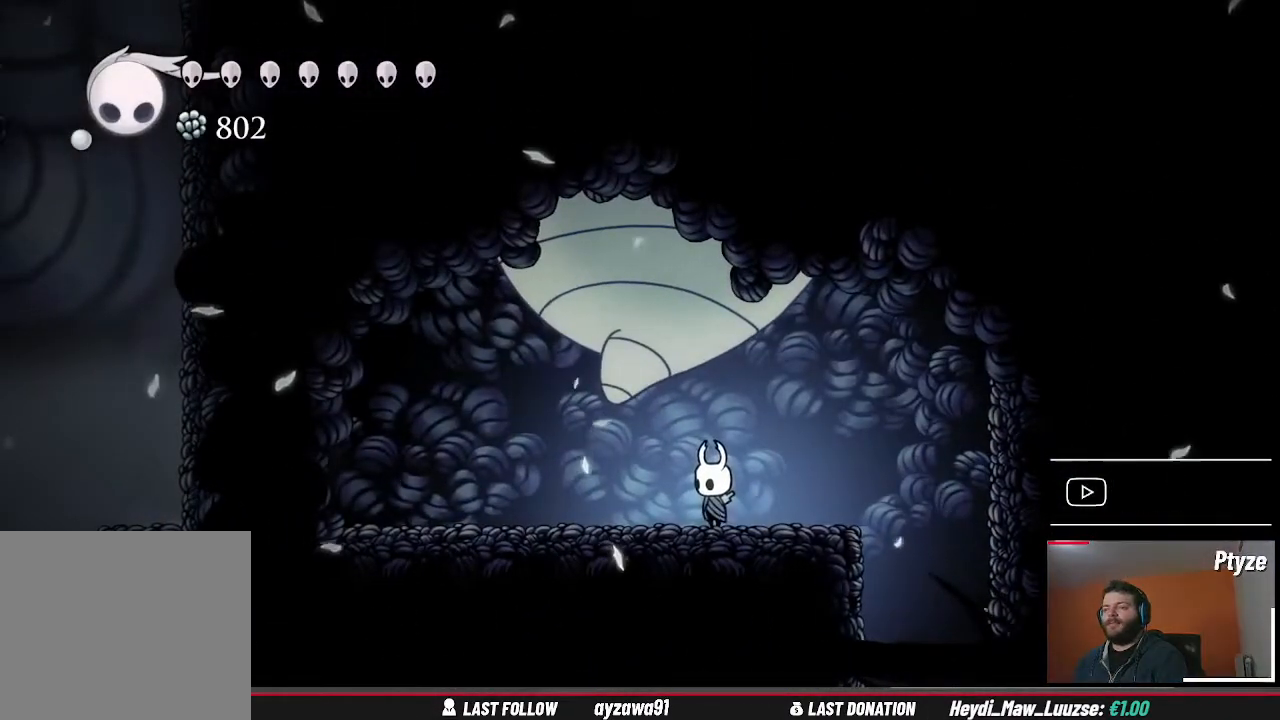
{"buttons": [], "left_stick": "center", "right_stick": "center", "events": [[33, "left_stick", "left"], [233, "left_stick", "center"], [400, "X", "down"], [500, "X", "up"]]}
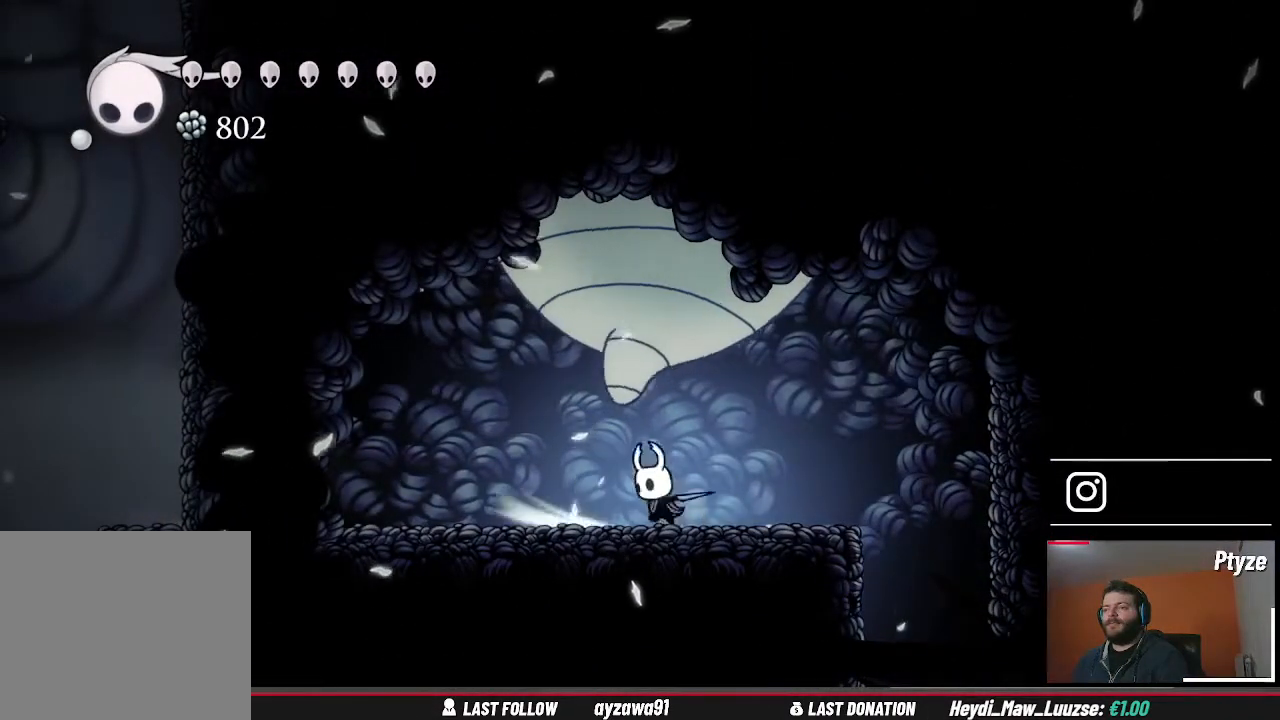
{"buttons": [], "left_stick": "up", "right_stick": "center", "events": [[267, "left_stick", "up"], [400, "X", "down"], [500, "X", "up"]]}
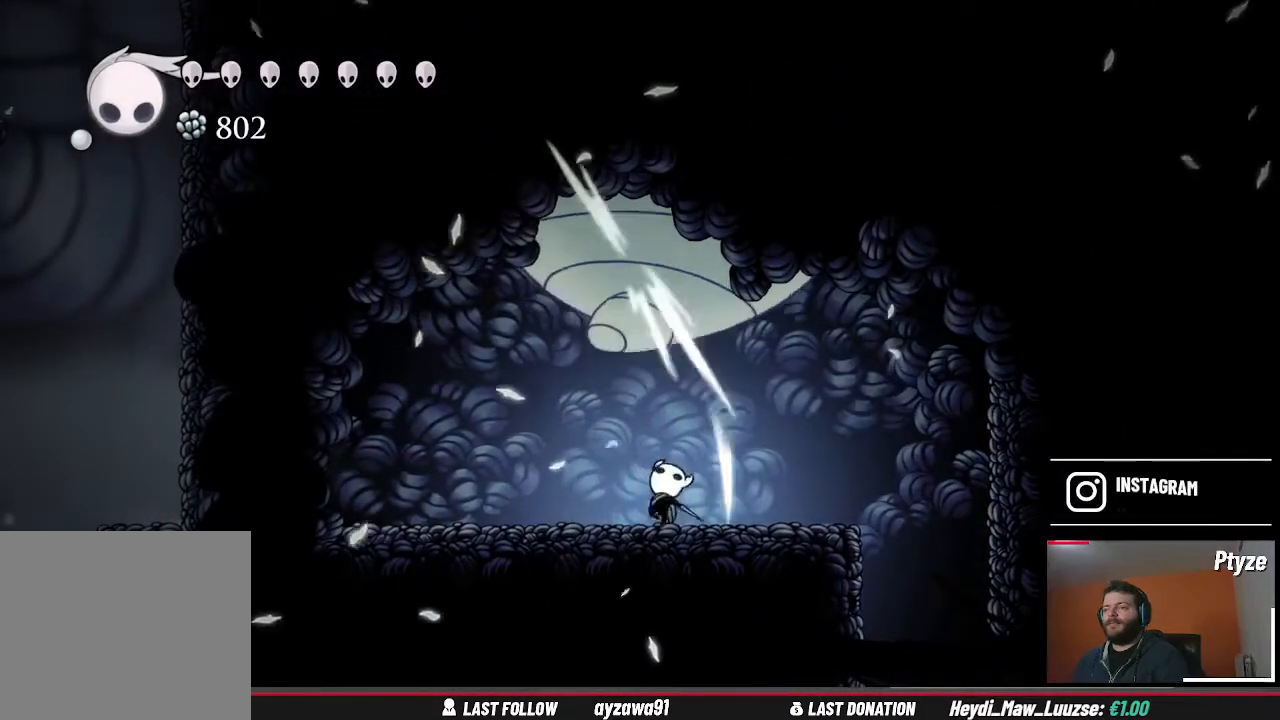
{"buttons": [], "left_stick": "center", "right_stick": "center", "events": [[267, "left_stick", "center"]]}
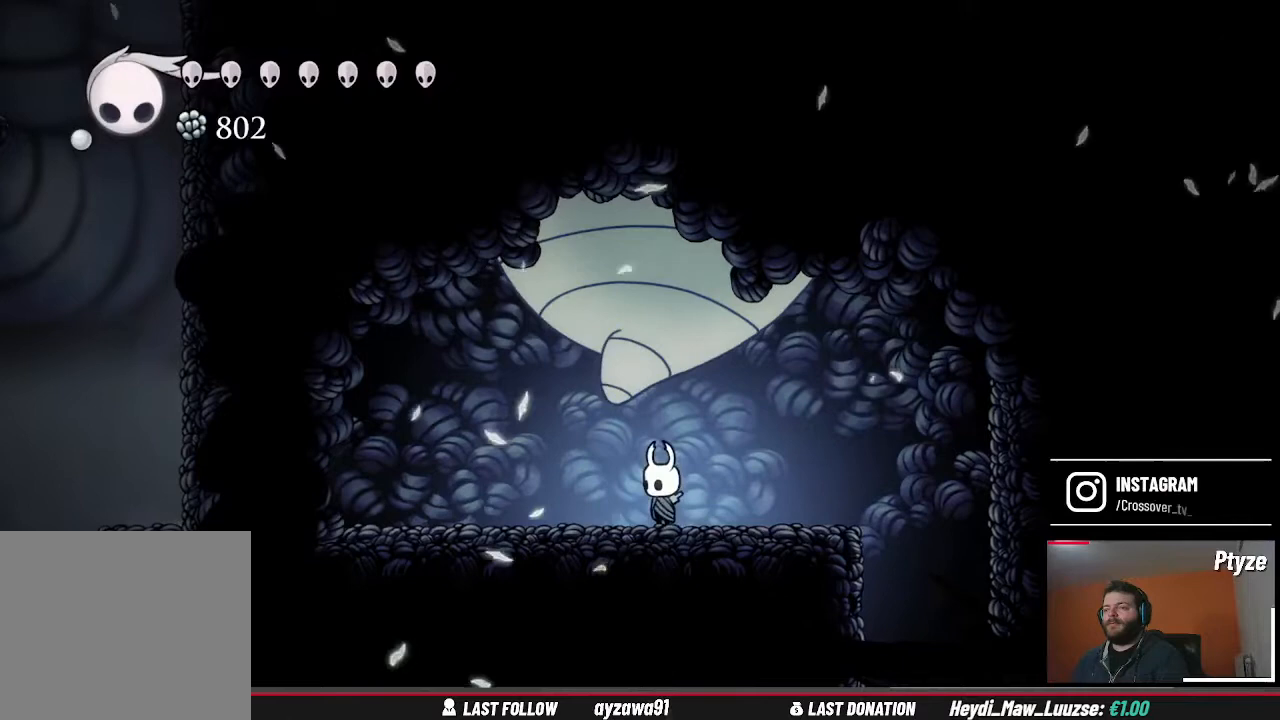
{"buttons": [], "left_stick": "center", "right_stick": "center", "events": []}
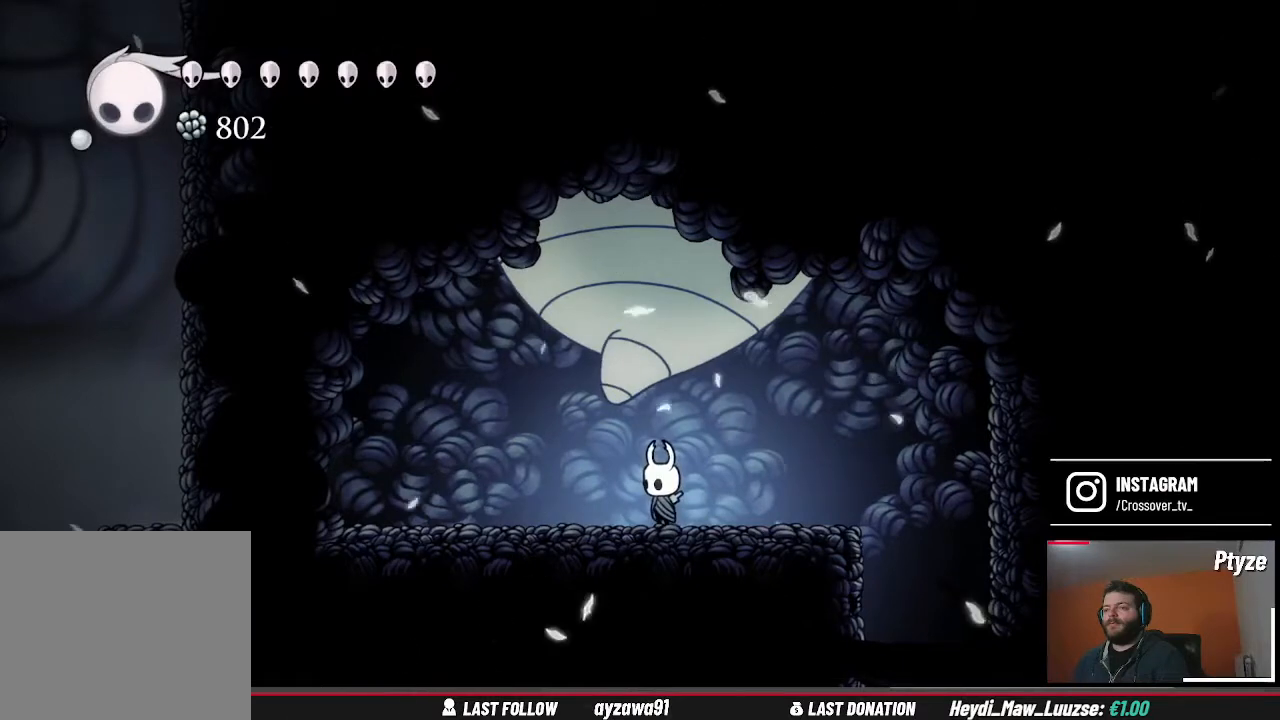
{"buttons": [], "left_stick": "center", "right_stick": "center", "events": []}
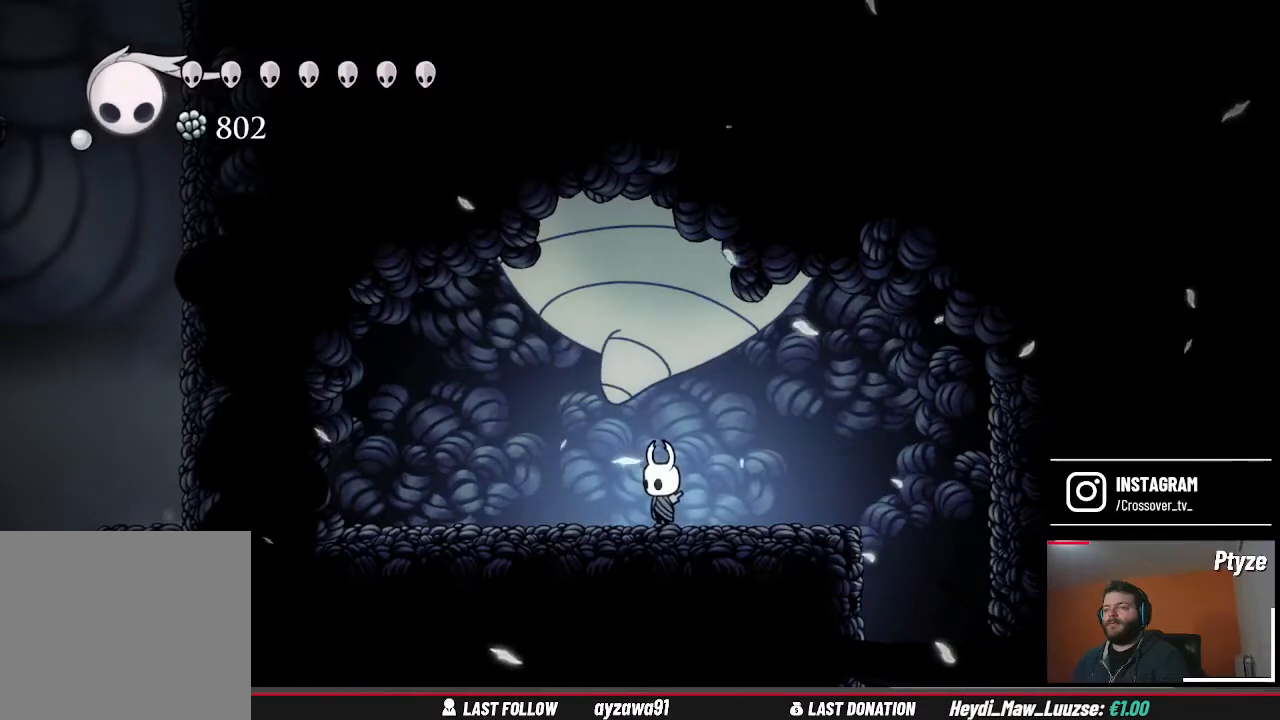
{"buttons": [], "left_stick": "center", "right_stick": "center", "events": []}
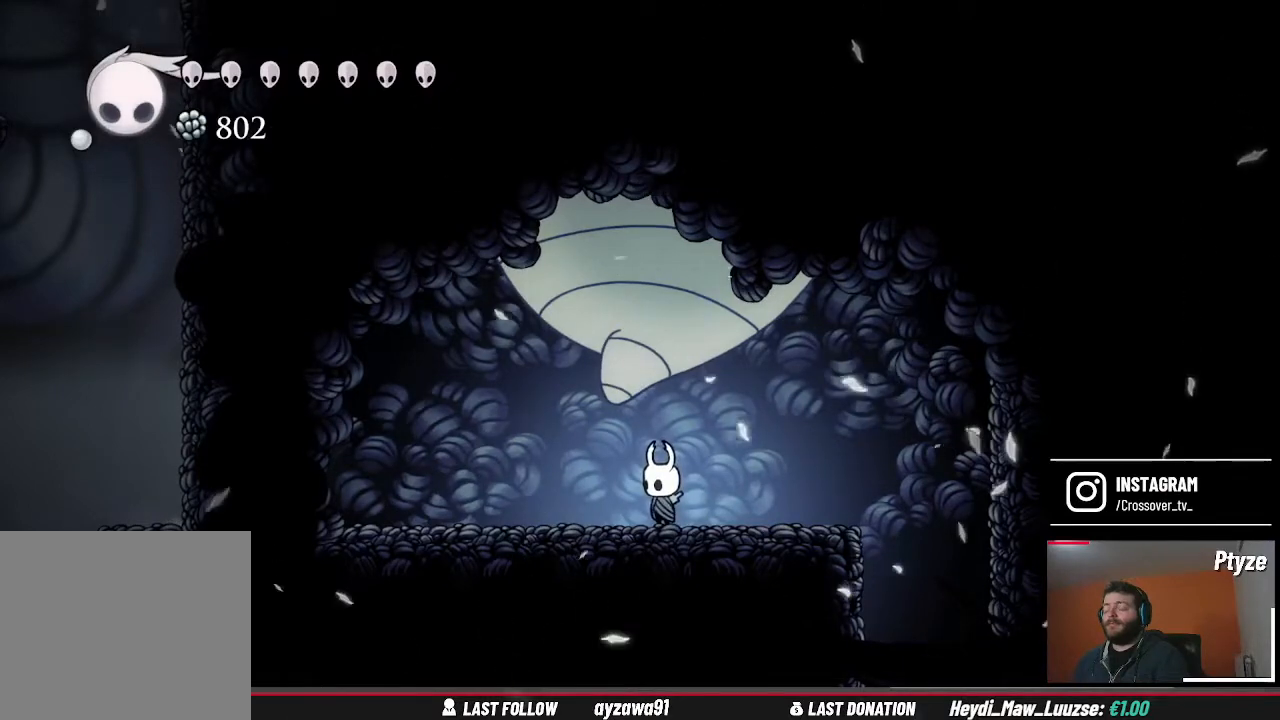
{"buttons": [], "left_stick": "up", "right_stick": "center", "events": [[233, "left_stick", "up"], [300, "X", "down"], [433, "X", "up"]]}
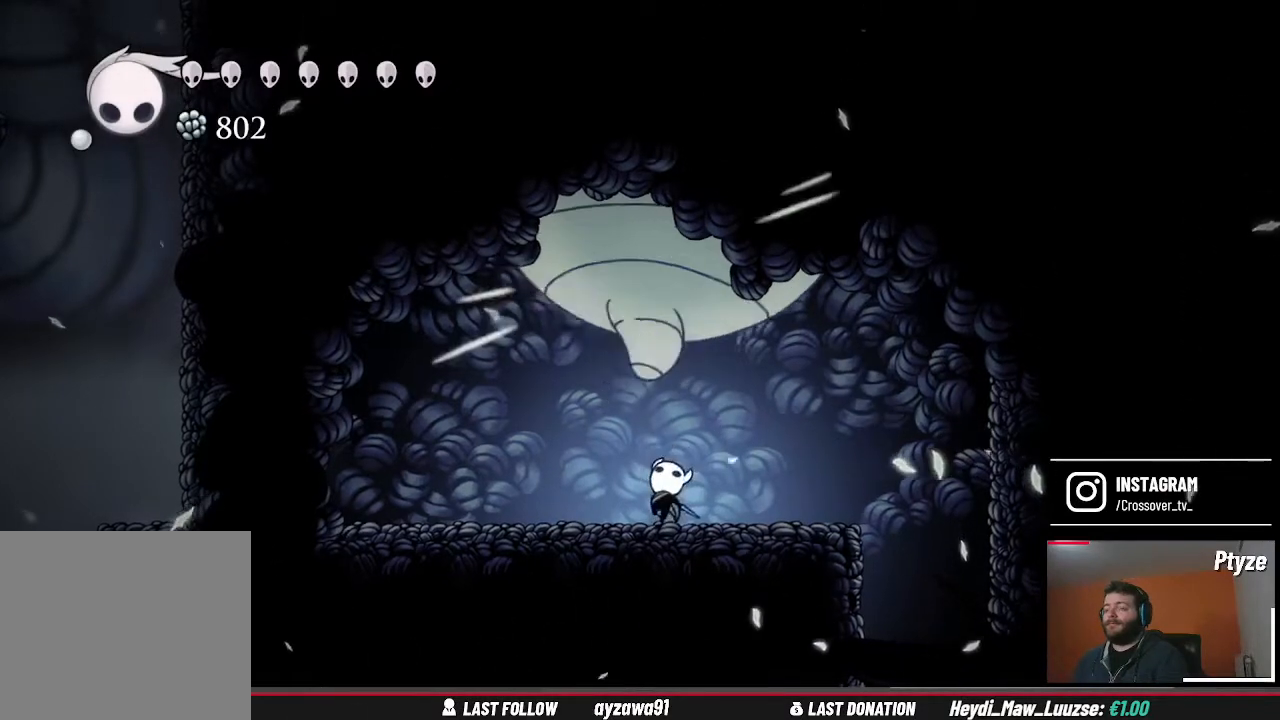
{"buttons": [], "left_stick": "center", "right_stick": "center", "events": [[267, "left_stick", "center"]]}
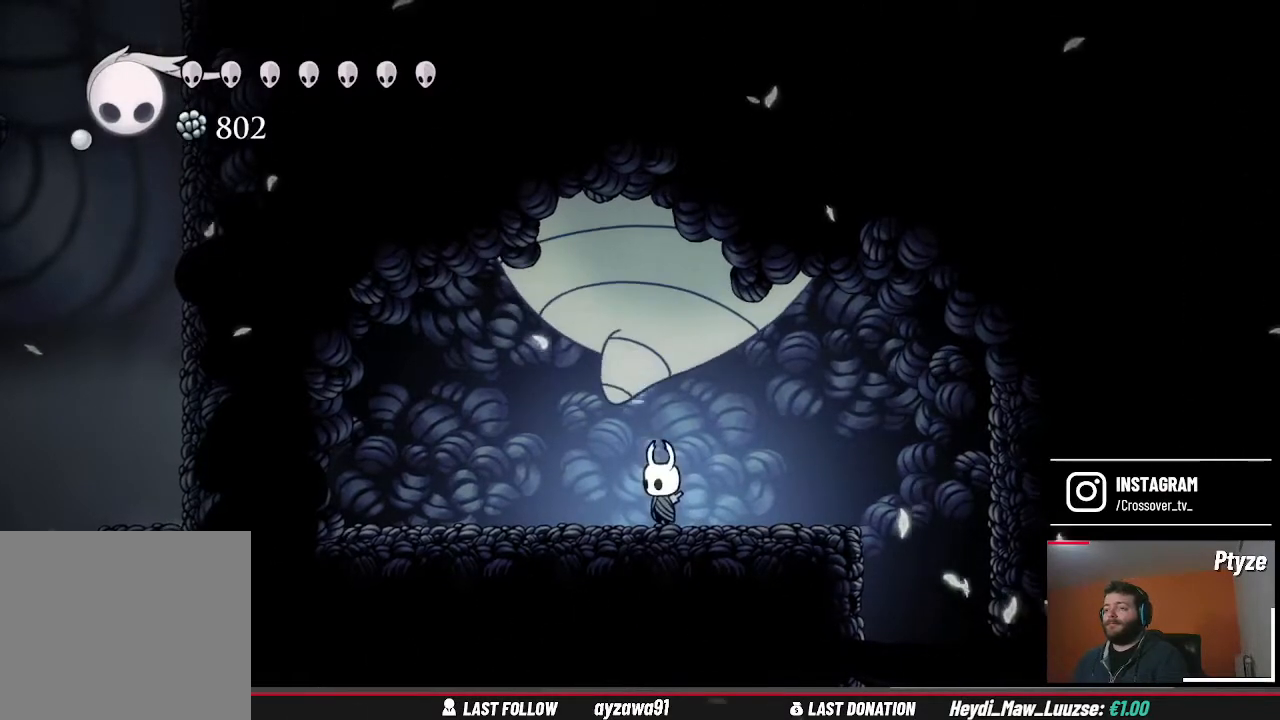
{"buttons": [], "left_stick": "center", "right_stick": "center", "events": [[233, "HOME", "down"], [300, "HOME", "up"]]}
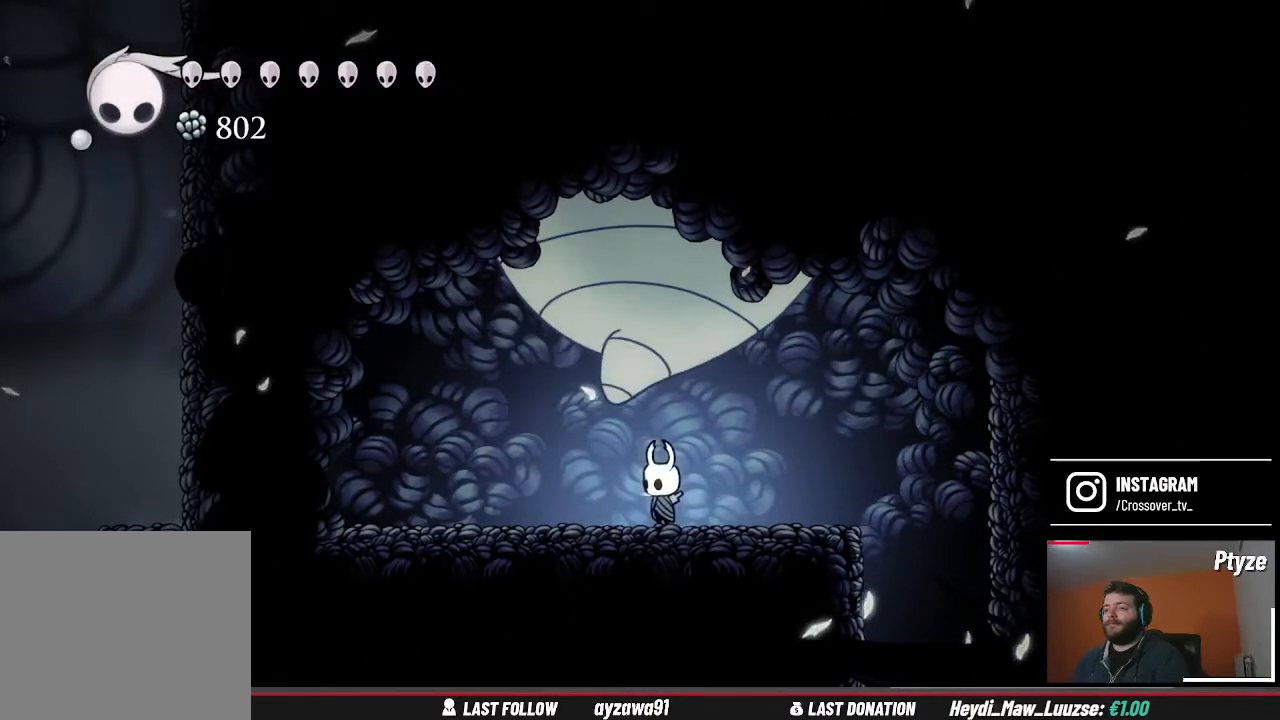
{"buttons": [], "left_stick": "up", "right_stick": "center", "events": [[467, "left_stick", "up"]]}
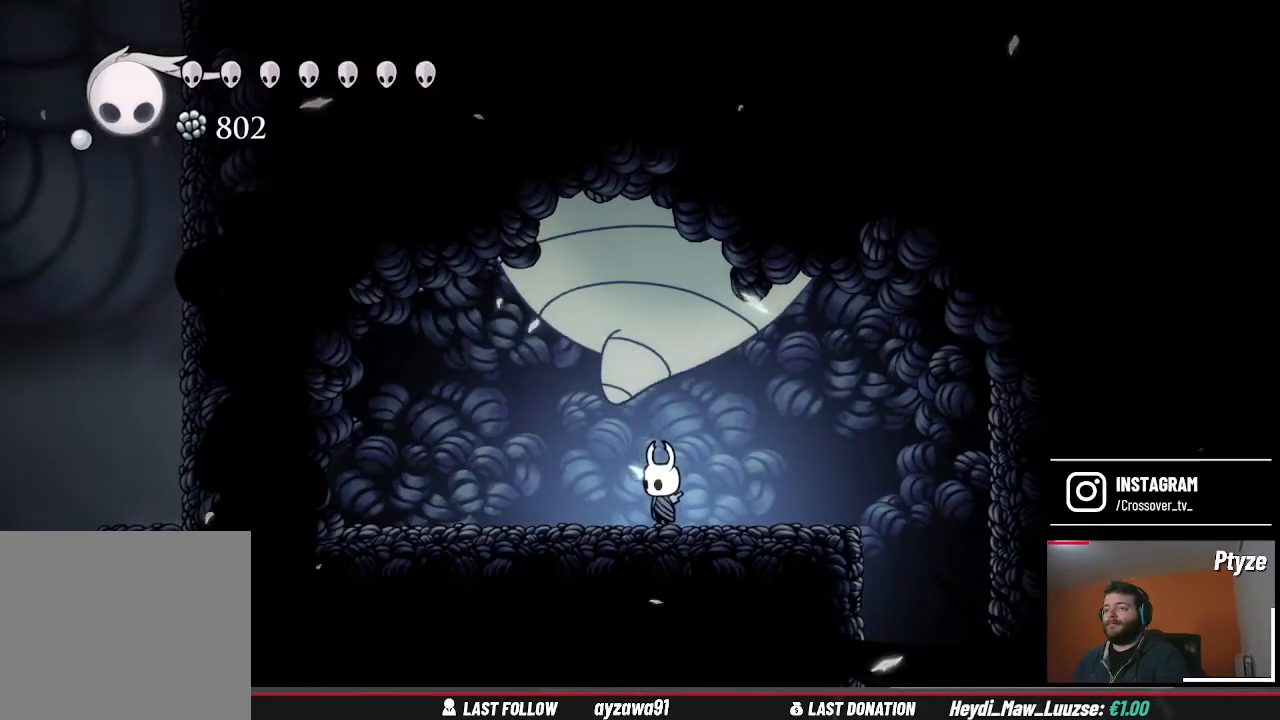
{"buttons": [], "left_stick": "up", "right_stick": "center", "events": [[100, "X", "down"], [233, "X", "up"]]}
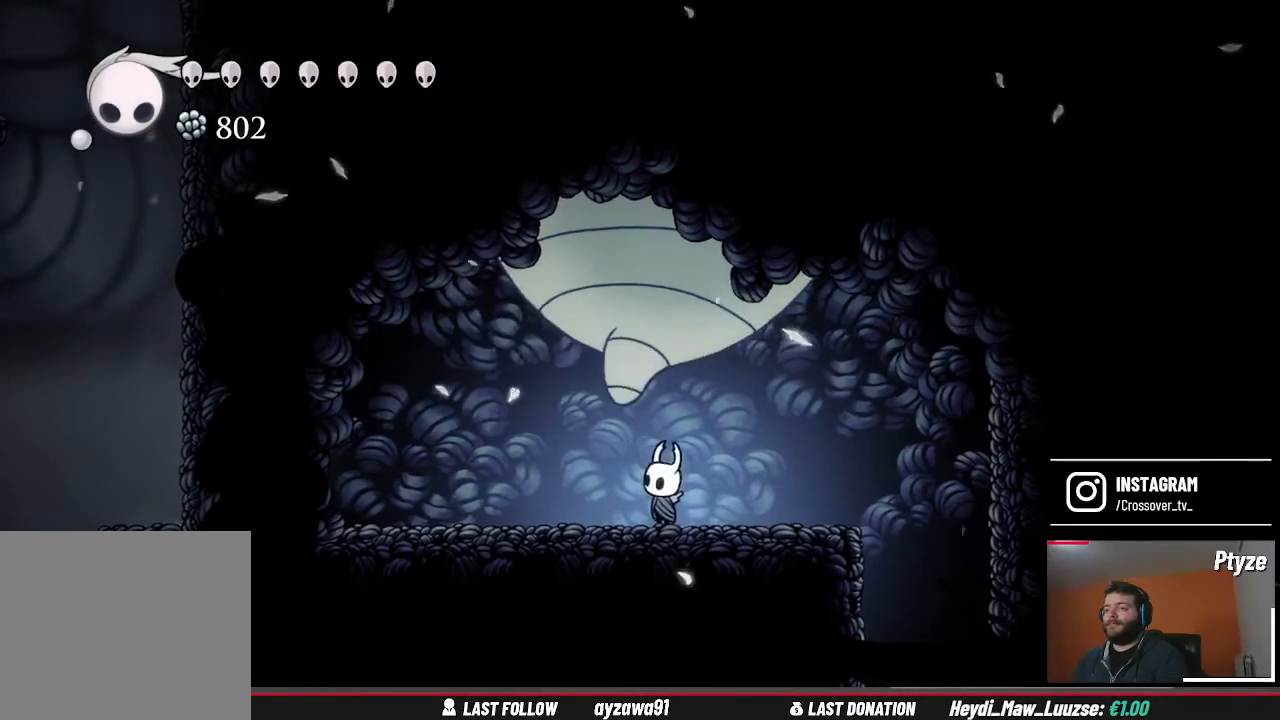
{"buttons": [], "left_stick": "up", "right_stick": "center", "events": [[167, "X", "down"], [333, "X", "up"]]}
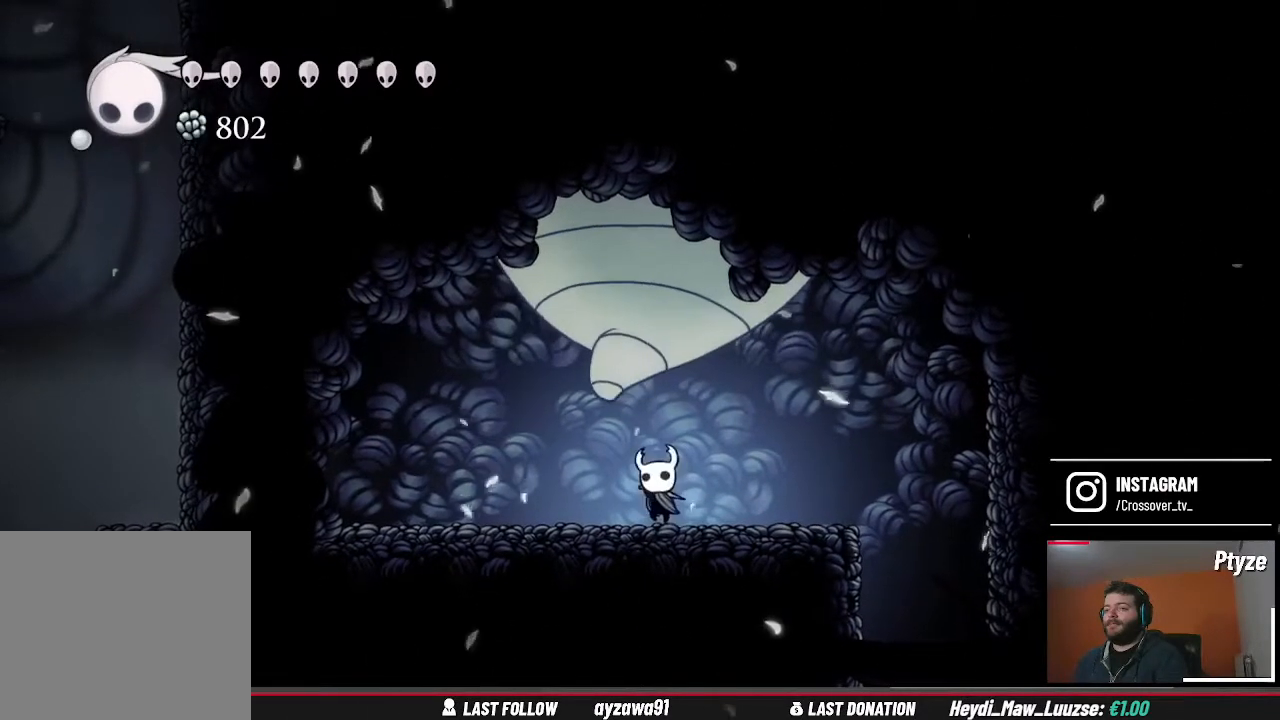
{"buttons": [], "left_stick": "up", "right_stick": "center", "events": [[200, "X", "down"], [367, "X", "up"]]}
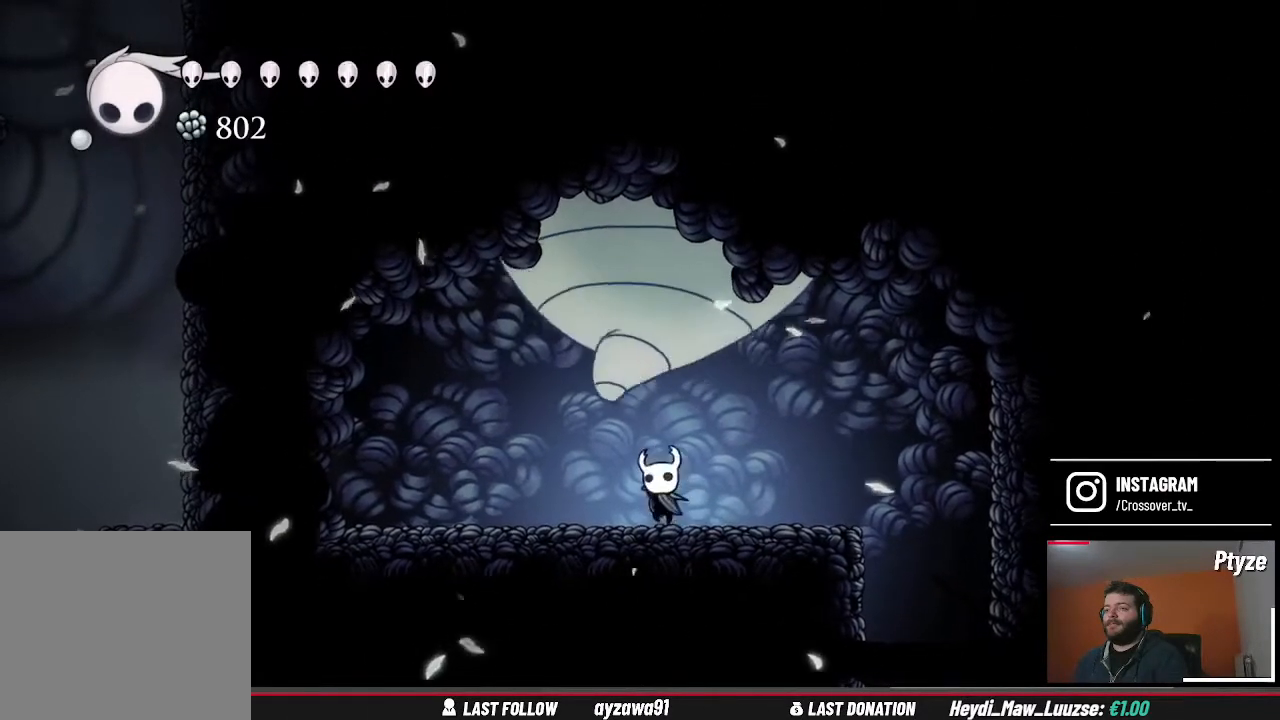
{"buttons": [], "left_stick": "up", "right_stick": "center", "events": []}
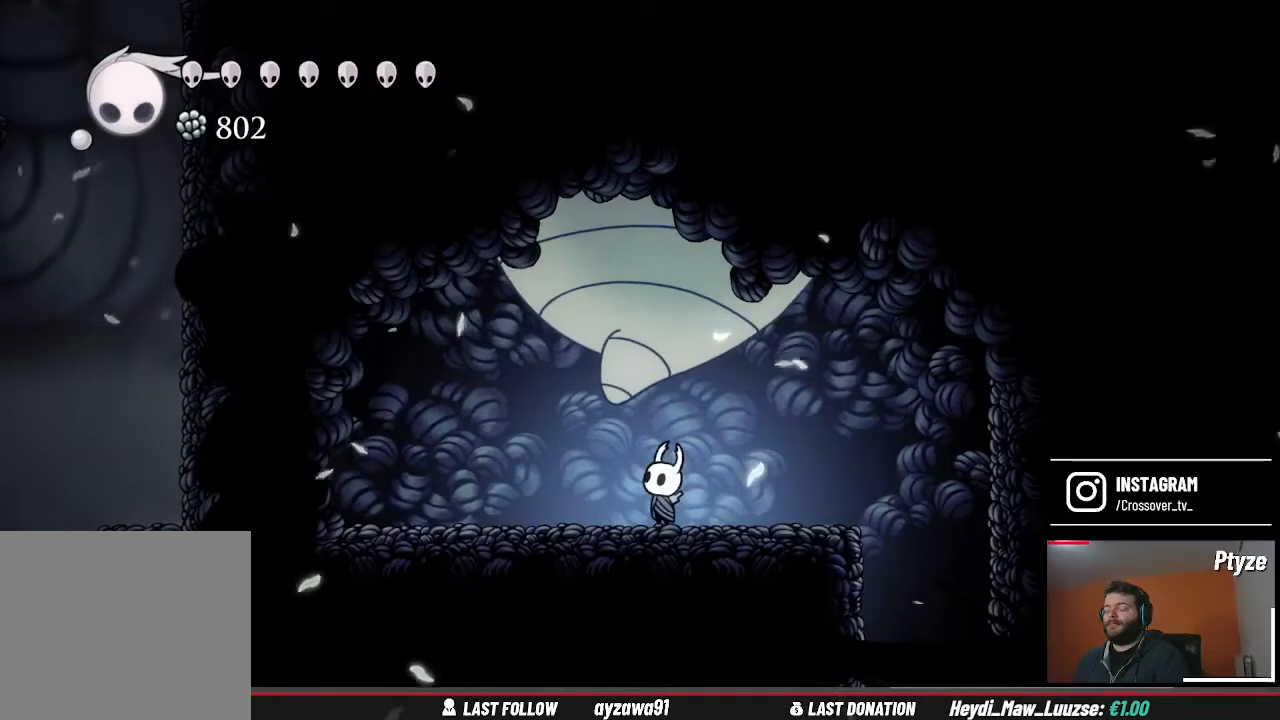
{"buttons": [], "left_stick": "up", "right_stick": "center", "events": []}
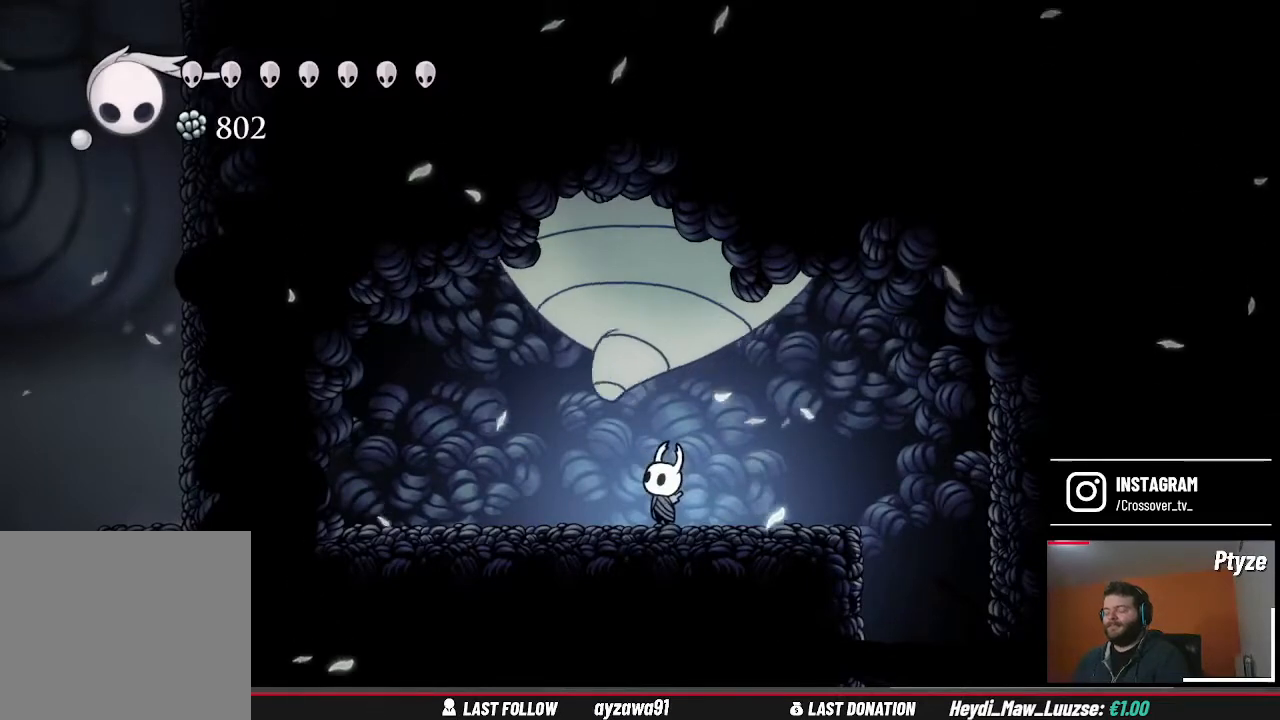
{"buttons": ["X"], "left_stick": "up", "right_stick": "center", "events": [[500, "X", "down"]]}
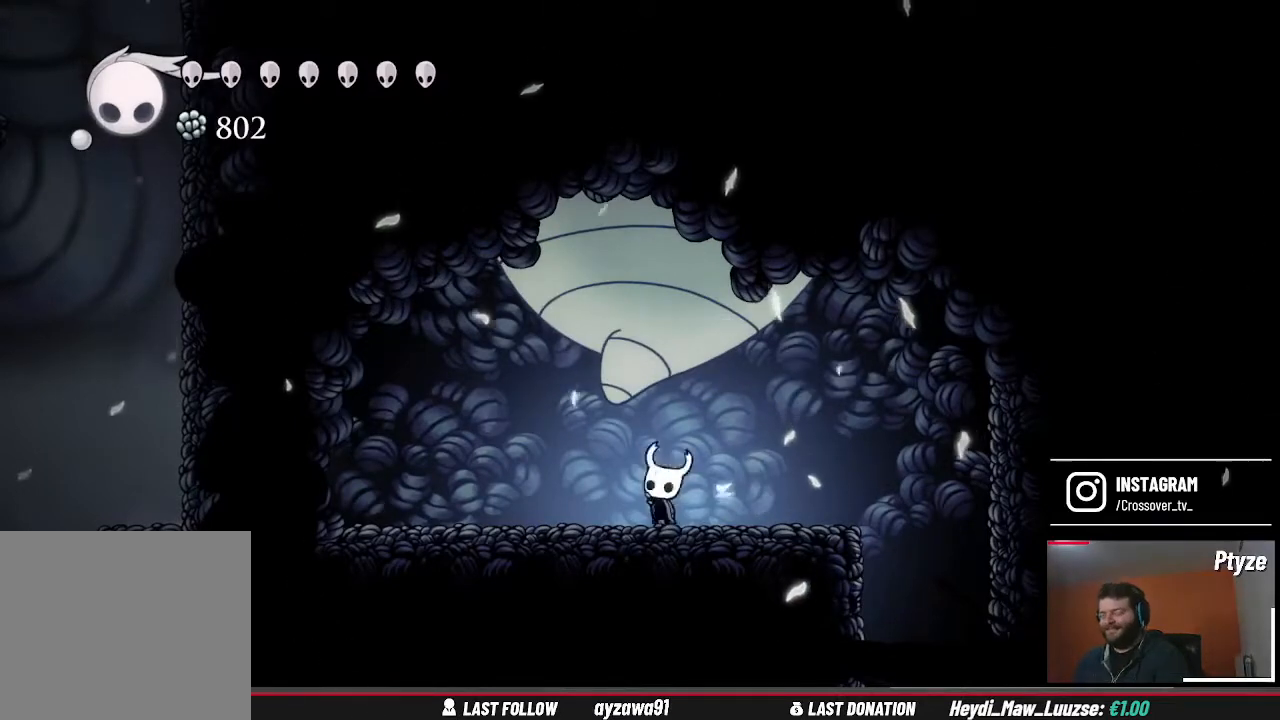
{"buttons": ["X"], "left_stick": "up", "right_stick": "center", "events": [[133, "X", "up"], [500, "X", "down"]]}
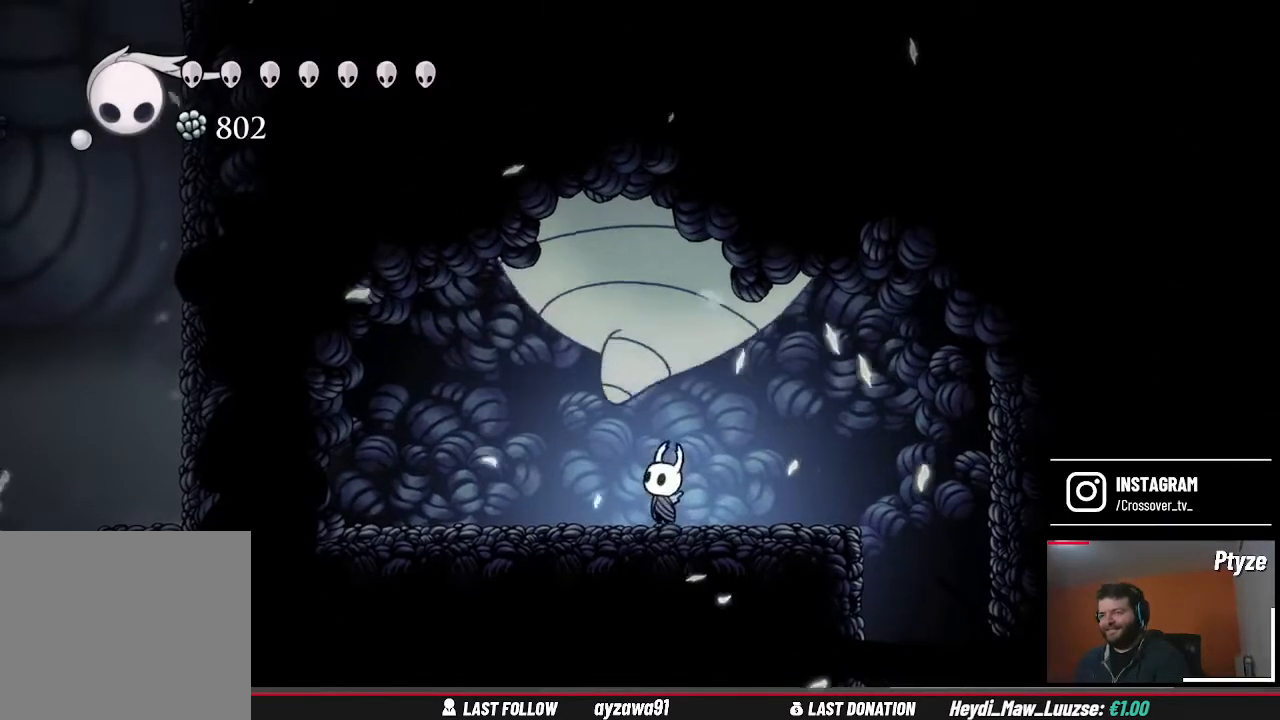
{"buttons": [], "left_stick": "up", "right_stick": "center", "events": [[133, "X", "up"]]}
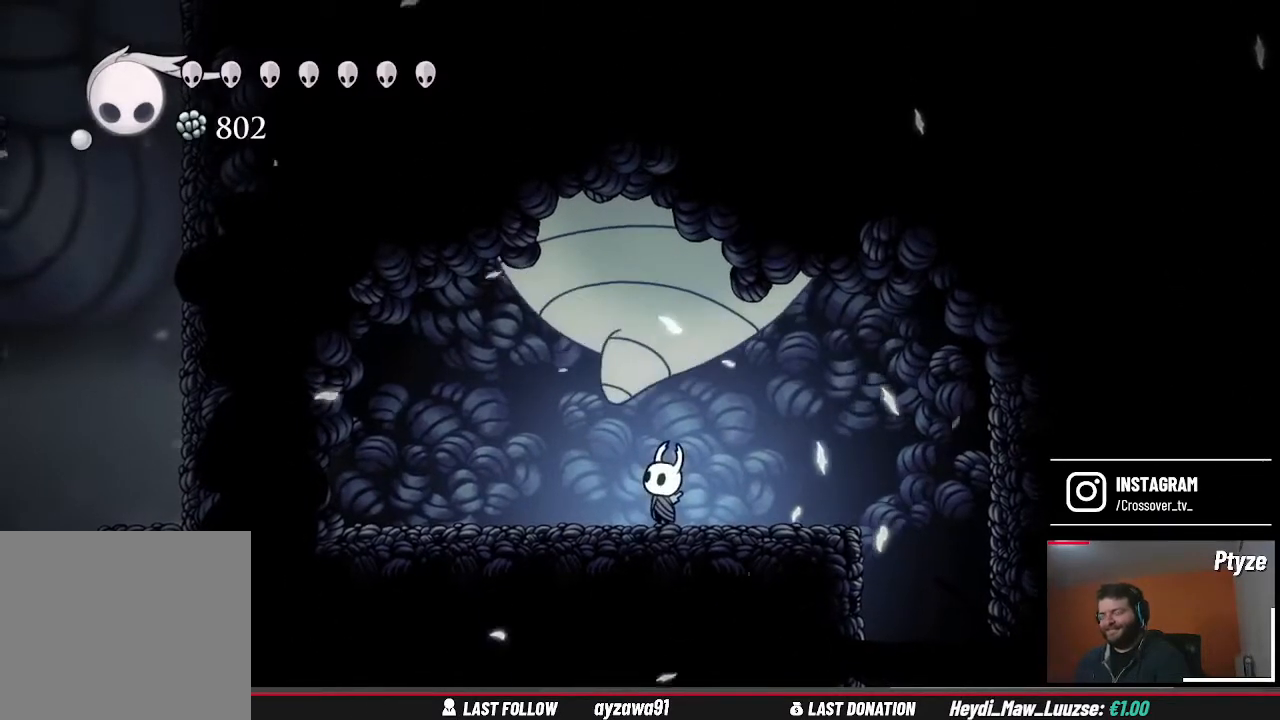
{"buttons": [], "left_stick": "up", "right_stick": "center", "events": [[200, "X", "down"], [367, "X", "up"]]}
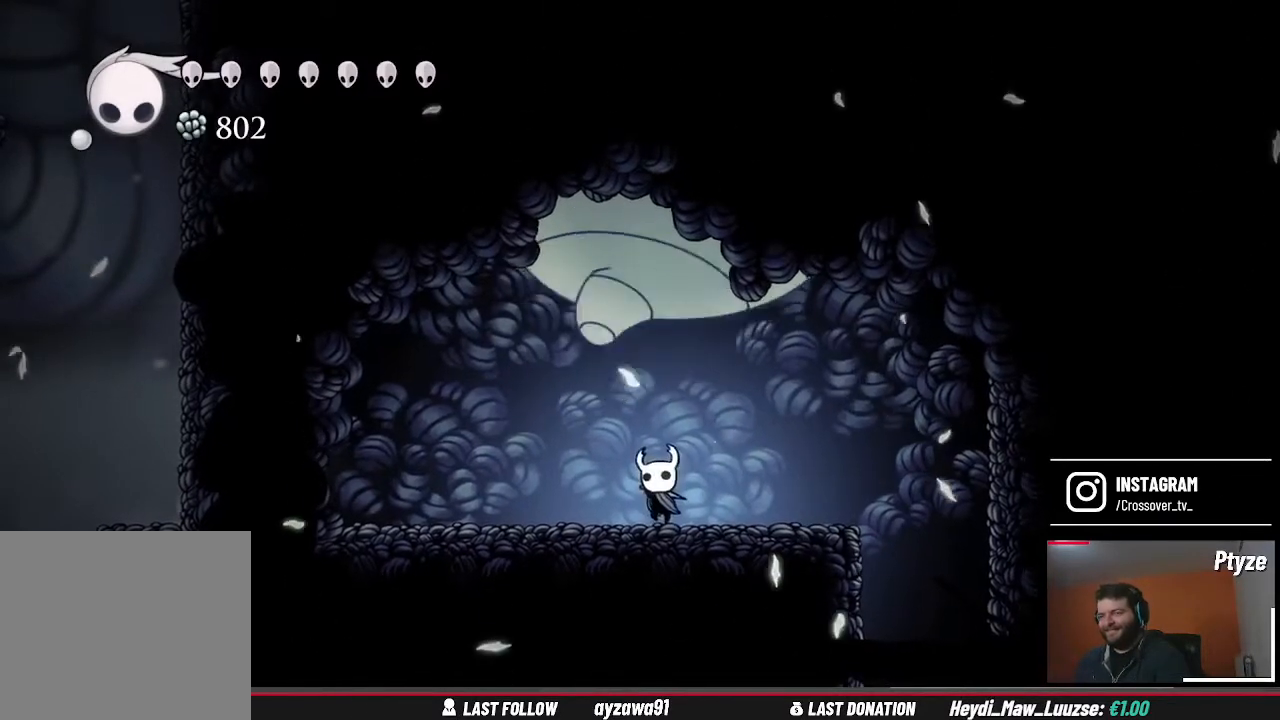
{"buttons": [], "left_stick": "center", "right_stick": "center", "events": [[33, "left_stick", "center"]]}